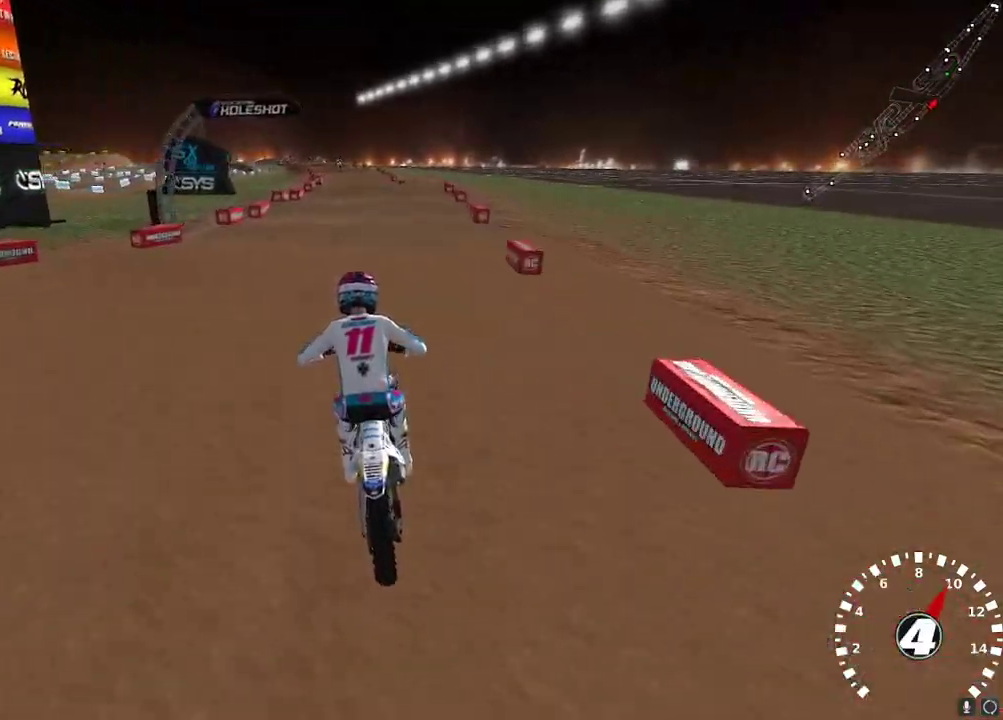
Gameplay with a controller (Xbox layout); each line is a JSON object with the inputs held at the frame after it. "events" lists button and stick changes between this image and that frame as [ms after this image, input, new state], when the widget could be followed in between.
{"buttons": ["R2"], "left_stick": "center", "right_stick": "center", "events": []}
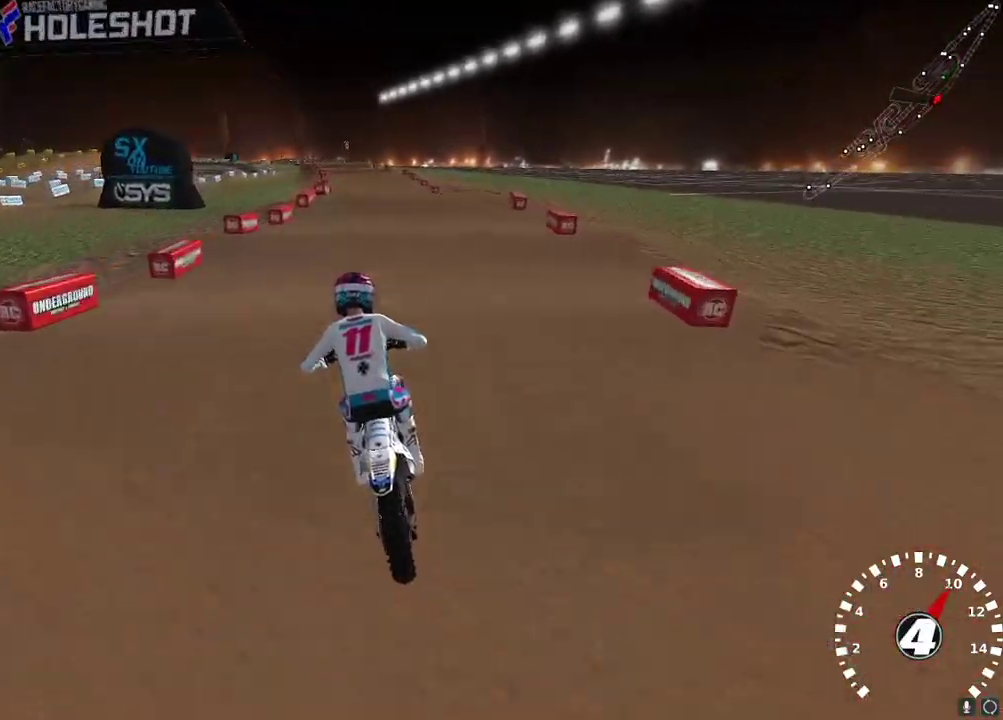
{"buttons": ["R2"], "left_stick": "center", "right_stick": "center", "events": [[67, "right_stick", "down"], [133, "right_stick", "center"]]}
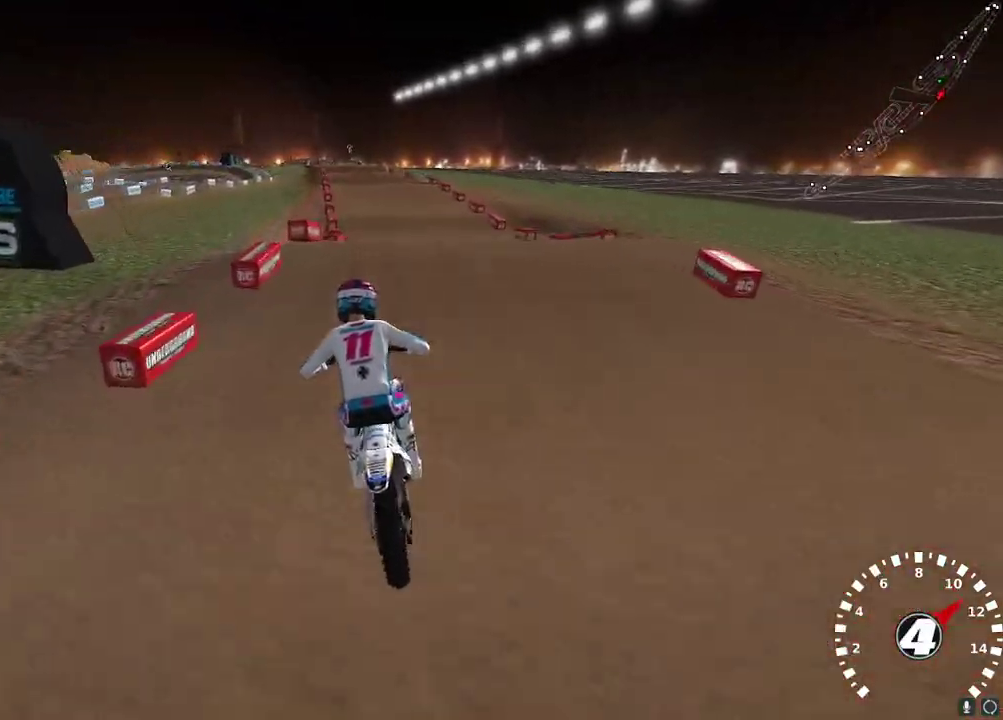
{"buttons": [], "left_stick": "left", "right_stick": "center", "events": [[83, "R2", "up"], [267, "right_stick", "down"], [283, "R2", "down"], [450, "left_stick", "left"], [483, "R2", "up"], [483, "right_stick", "center"]]}
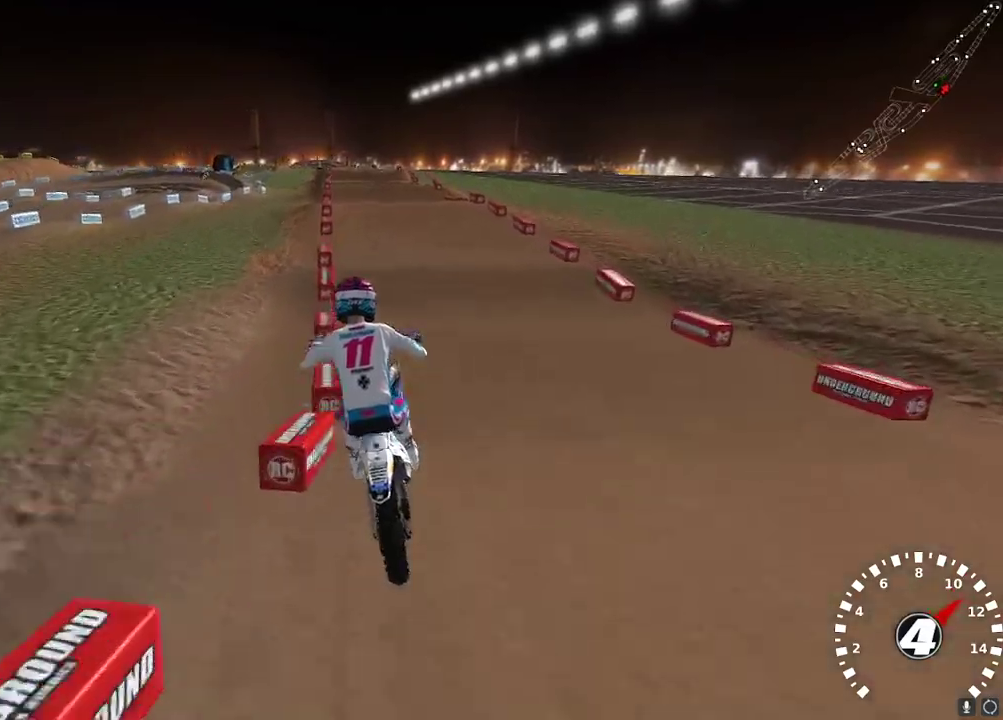
{"buttons": [], "left_stick": "left", "right_stick": "center", "events": [[83, "left_stick", "up-right"], [150, "X", "down"], [217, "X", "up"], [300, "X", "down"], [350, "left_stick", "center"], [367, "X", "up"], [400, "left_stick", "left"]]}
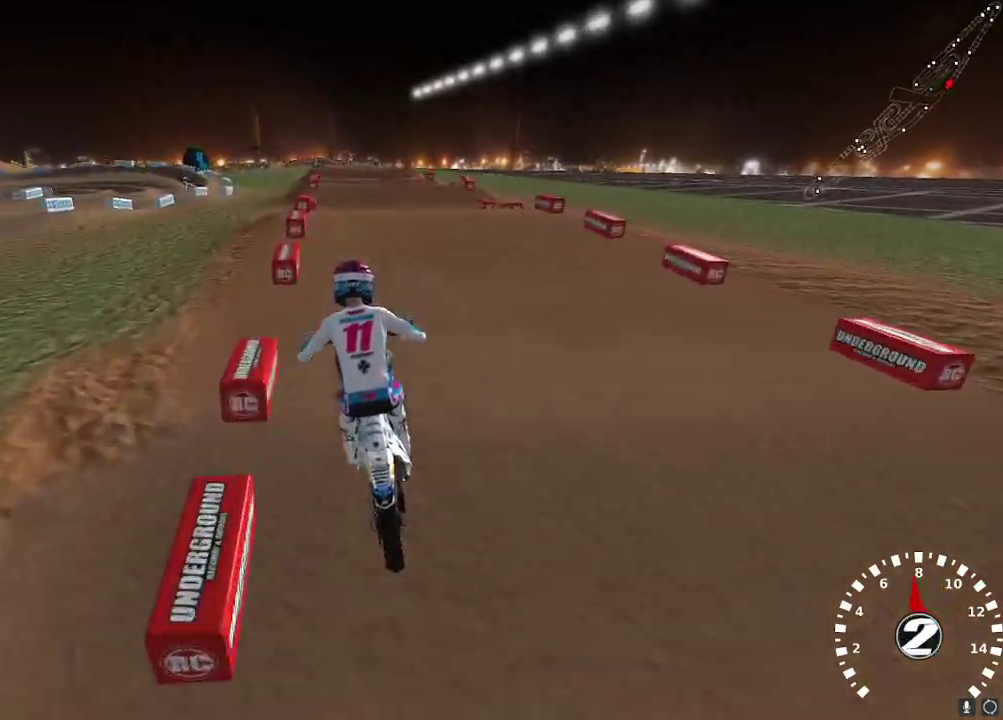
{"buttons": [], "left_stick": "center", "right_stick": "down", "events": [[50, "left_stick", "center"], [283, "right_stick", "down"]]}
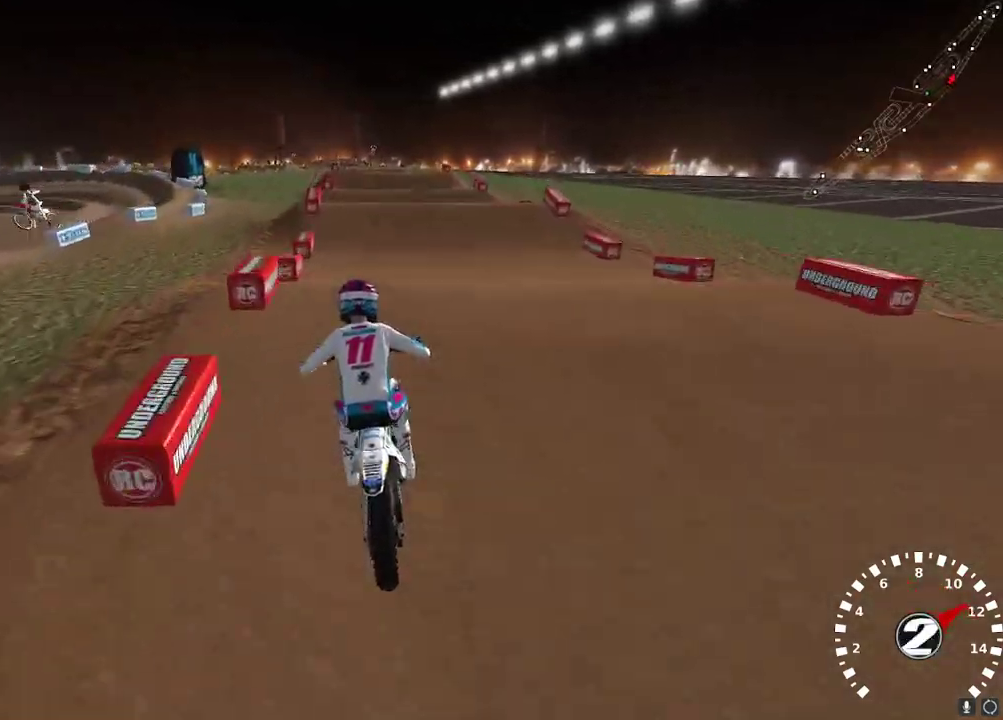
{"buttons": ["R2"], "left_stick": "center", "right_stick": "up", "events": [[217, "left_stick", "up-right"], [267, "right_stick", "left"], [333, "R2", "down"], [367, "left_stick", "center"], [367, "right_stick", "up"], [383, "A", "down"], [483, "A", "up"]]}
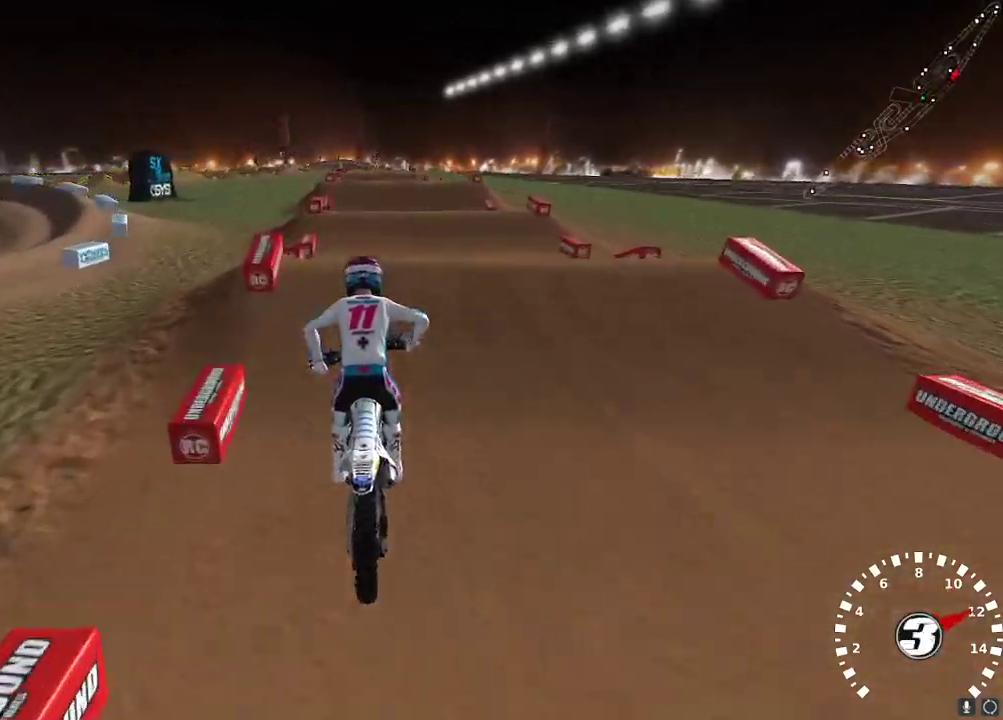
{"buttons": ["L2"], "left_stick": "up-right", "right_stick": "center", "events": [[217, "right_stick", "down"], [300, "right_stick", "up-right"], [317, "A", "down"], [383, "A", "up"], [400, "right_stick", "center"], [450, "left_stick", "up-right"], [467, "R2", "up"], [500, "L2", "down"]]}
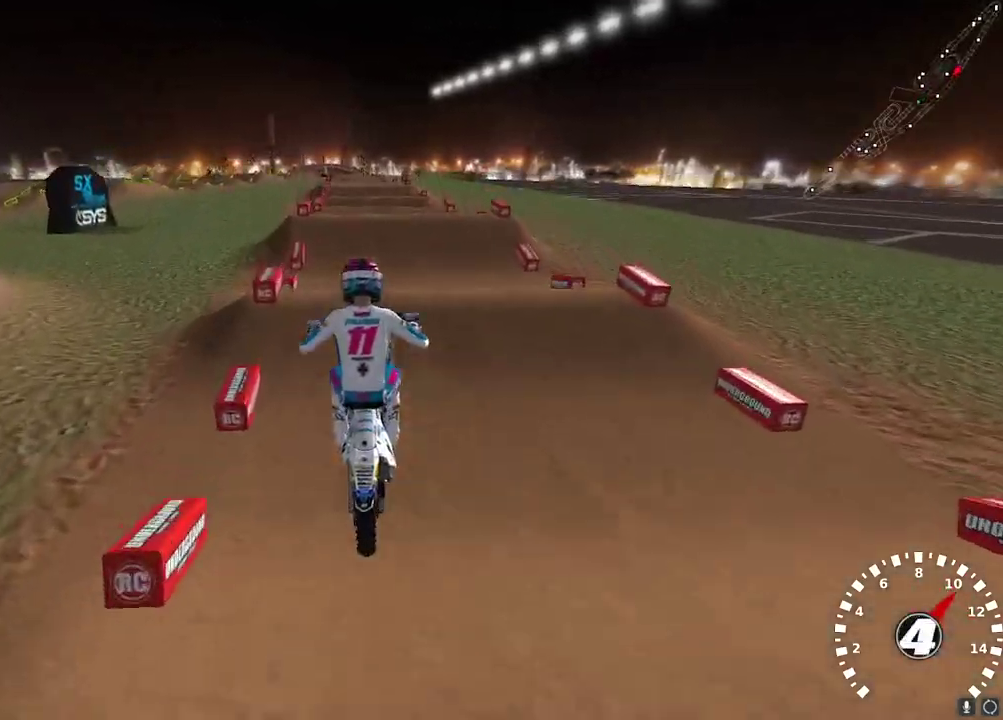
{"buttons": ["L2"], "left_stick": "up-right", "right_stick": "up-left", "events": [[150, "X", "down"], [233, "X", "up"], [500, "right_stick", "up-left"]]}
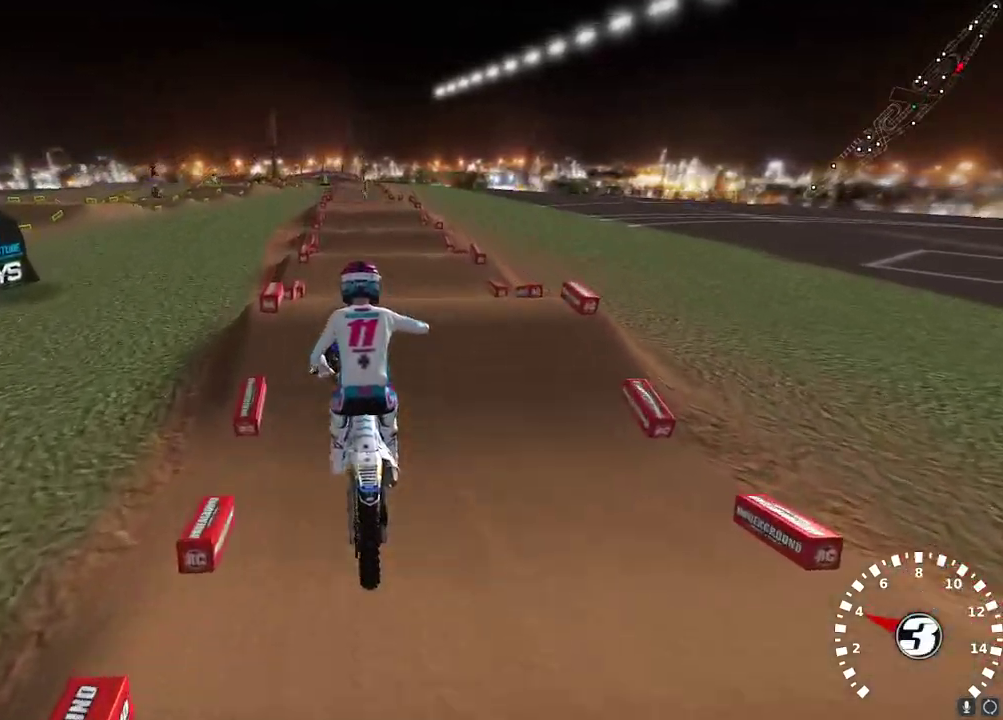
{"buttons": ["R2"], "left_stick": "left", "right_stick": "up-left", "events": [[117, "R3", "down"], [133, "left_stick", "up"], [217, "R3", "up"], [250, "left_stick", "up-left"], [383, "left_stick", "center"], [400, "L2", "up"], [400, "R2", "down"], [500, "left_stick", "left"]]}
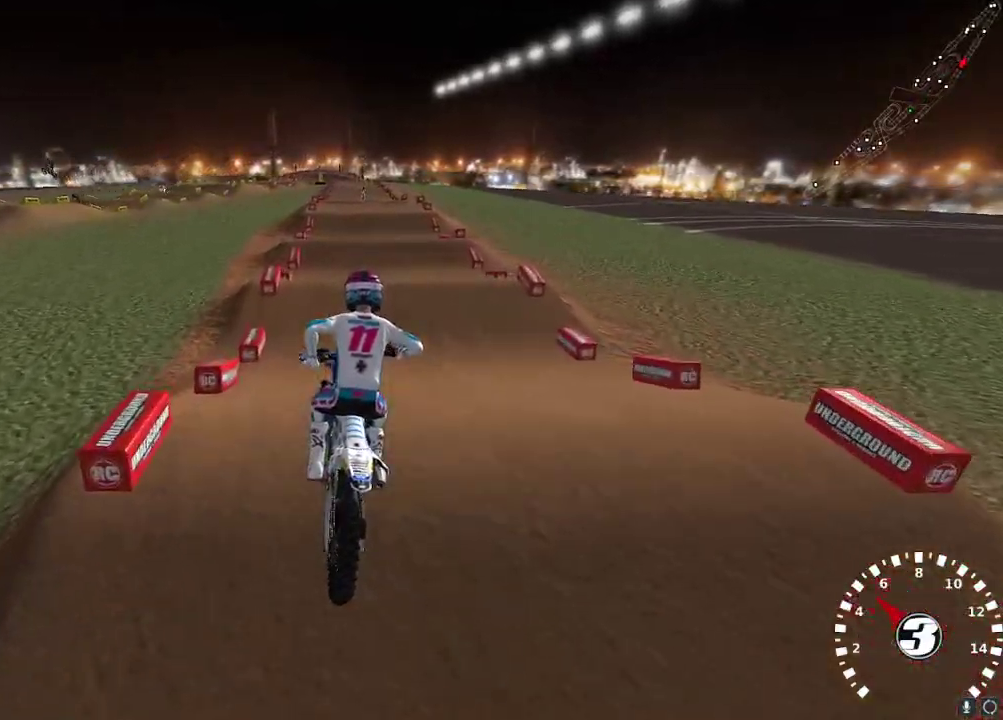
{"buttons": ["R2"], "left_stick": "left", "right_stick": "up-left", "events": [[83, "left_stick", "center"], [100, "right_stick", "down-left"], [367, "right_stick", "up-left"], [467, "left_stick", "left"]]}
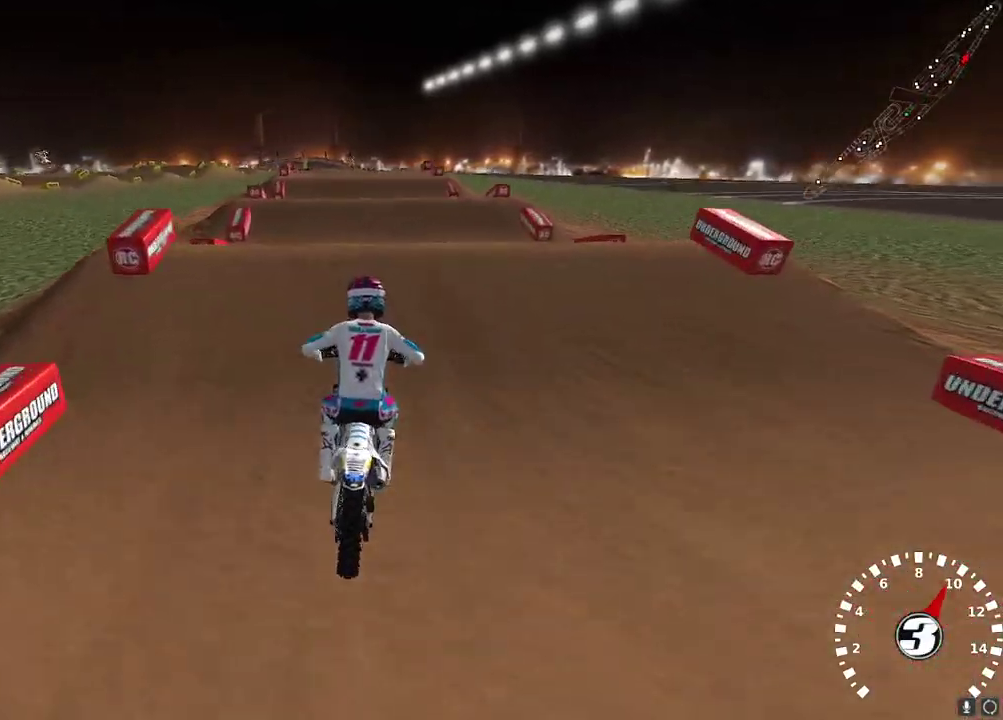
{"buttons": ["L2"], "left_stick": "up-right", "right_stick": "down", "events": [[67, "left_stick", "center"], [183, "R2", "up"], [183, "right_stick", "down-left"], [317, "L2", "down"], [383, "left_stick", "up-right"], [467, "right_stick", "down"]]}
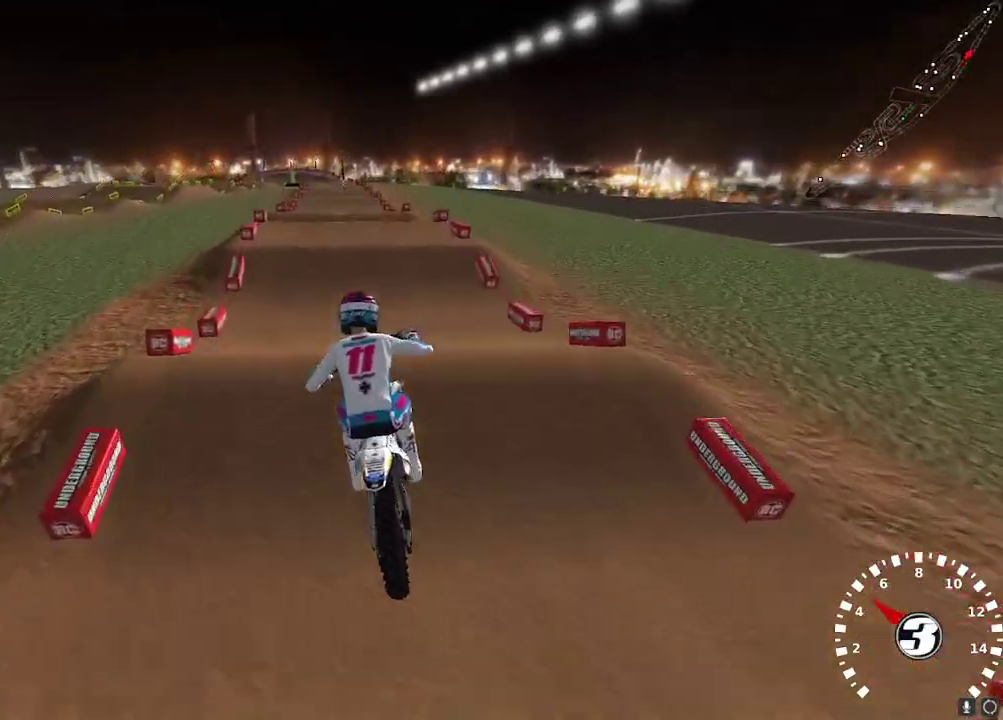
{"buttons": ["R2"], "left_stick": "center", "right_stick": "left", "events": [[33, "R3", "down"], [100, "R3", "up"], [150, "right_stick", "center"], [233, "left_stick", "center"], [300, "left_stick", "left"], [367, "R2", "down"], [367, "left_stick", "center"], [400, "L2", "up"], [450, "right_stick", "up-left"], [500, "right_stick", "left"]]}
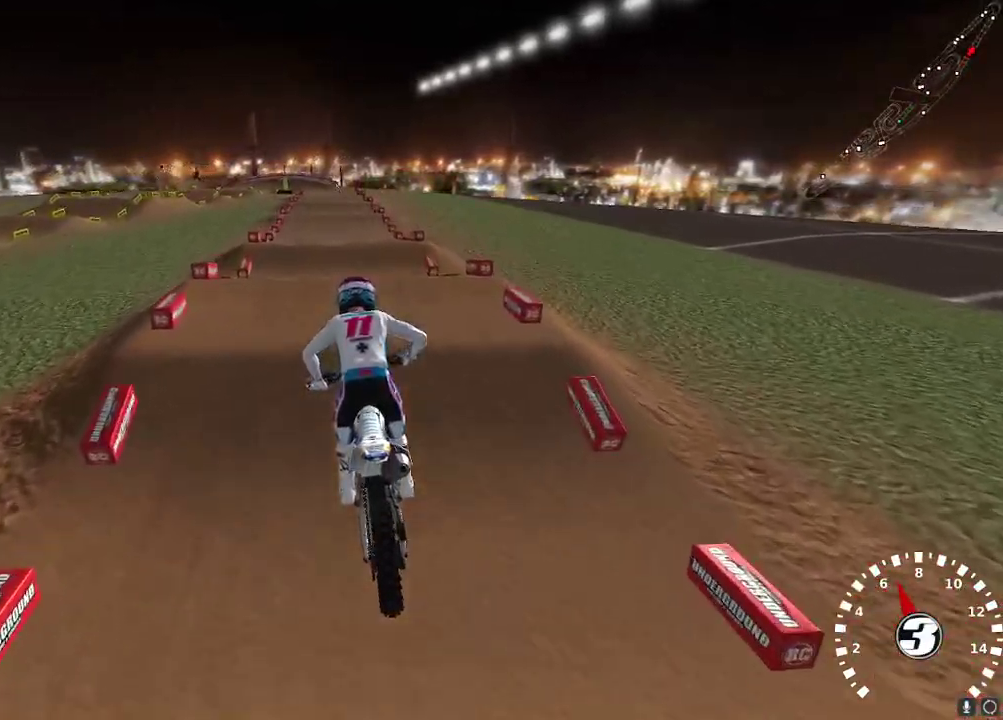
{"buttons": ["R2"], "left_stick": "center", "right_stick": "up", "events": [[17, "right_stick", "up-left"], [67, "left_stick", "up-right"], [133, "left_stick", "center"], [133, "right_stick", "up"], [200, "A", "down"], [300, "A", "up"], [333, "left_stick", "down-left"], [417, "left_stick", "center"]]}
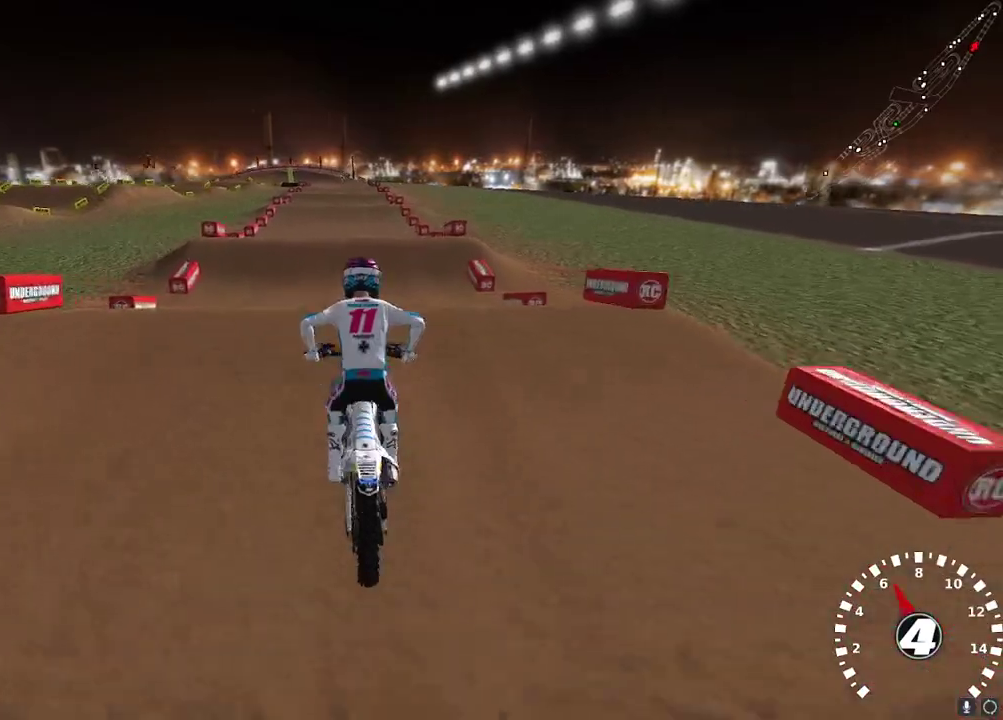
{"buttons": ["R2"], "left_stick": "center", "right_stick": "center", "events": [[33, "right_stick", "center"], [117, "right_stick", "down"], [200, "right_stick", "center"], [300, "left_stick", "up-right"], [400, "left_stick", "center"]]}
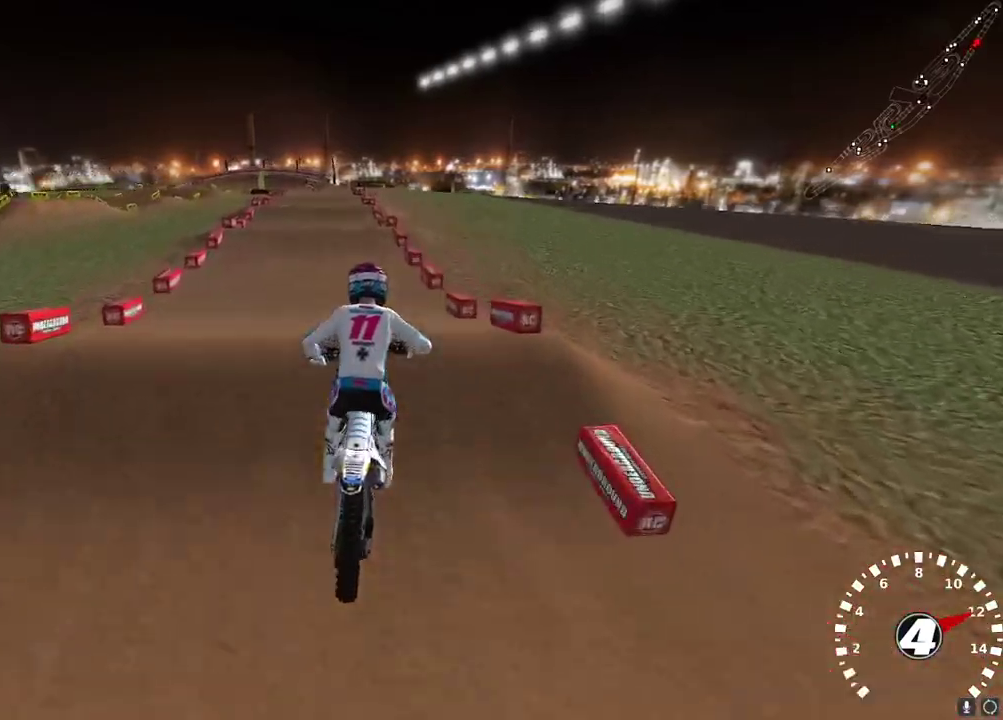
{"buttons": ["R2"], "left_stick": "center", "right_stick": "up-left", "events": [[83, "right_stick", "down"], [250, "right_stick", "left"], [300, "left_stick", "right"], [367, "right_stick", "up-left"], [400, "left_stick", "center"]]}
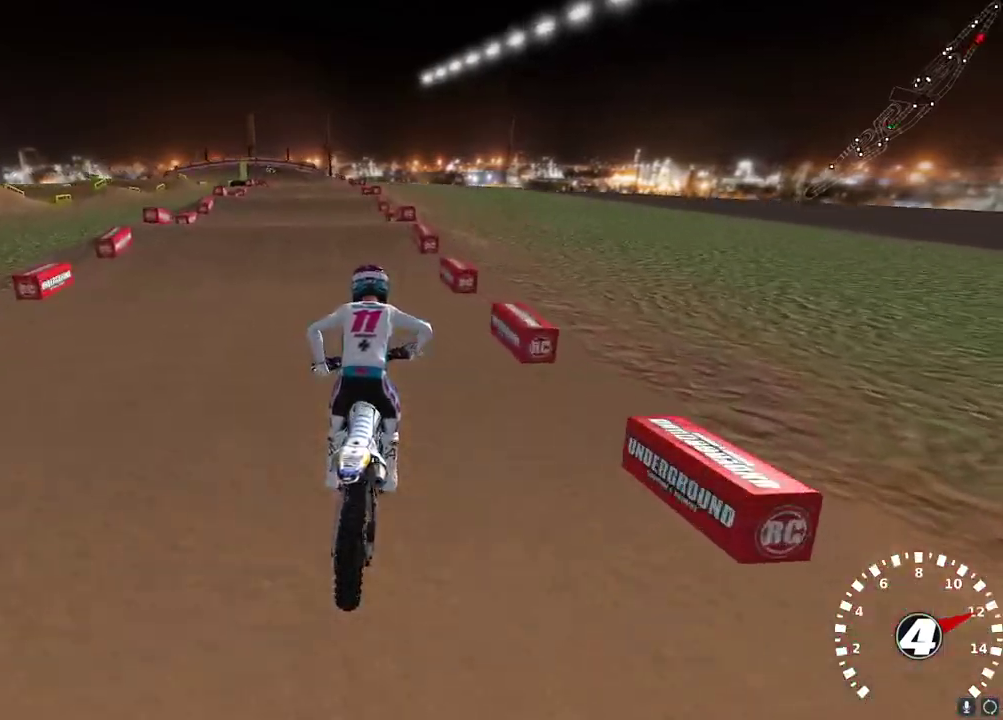
{"buttons": ["R2"], "left_stick": "center", "right_stick": "up", "events": [[100, "left_stick", "left"], [100, "right_stick", "up"], [250, "X", "down"], [333, "X", "up"], [417, "left_stick", "center"]]}
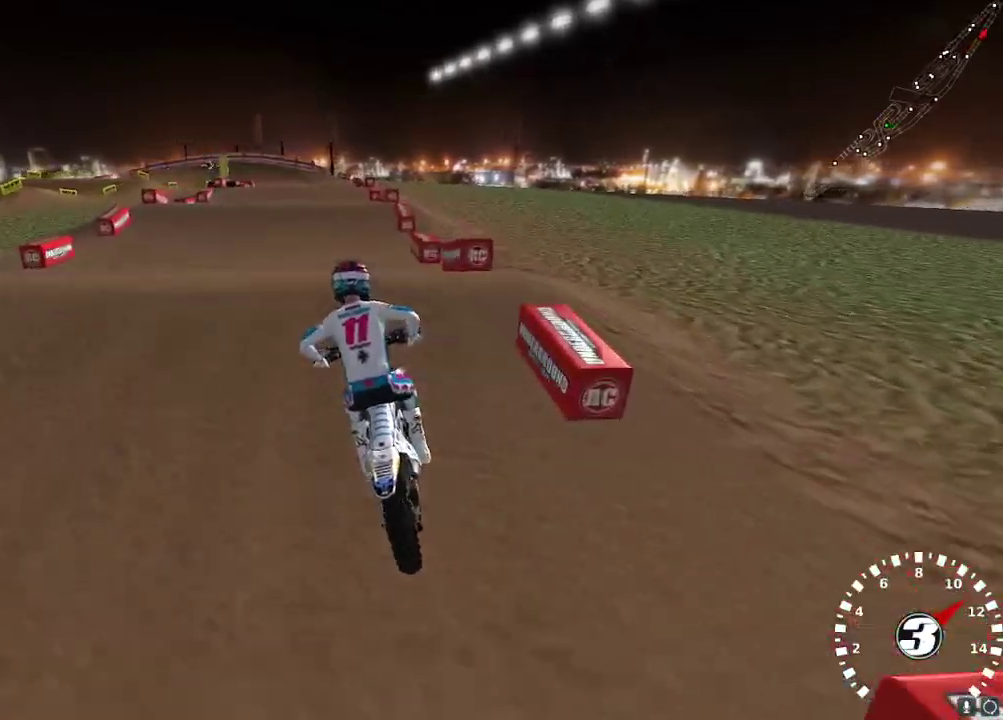
{"buttons": [], "left_stick": "center", "right_stick": "center", "events": [[33, "right_stick", "left"], [117, "right_stick", "down-left"], [267, "right_stick", "center"], [367, "R2", "up"], [417, "X", "down"], [500, "X", "up"]]}
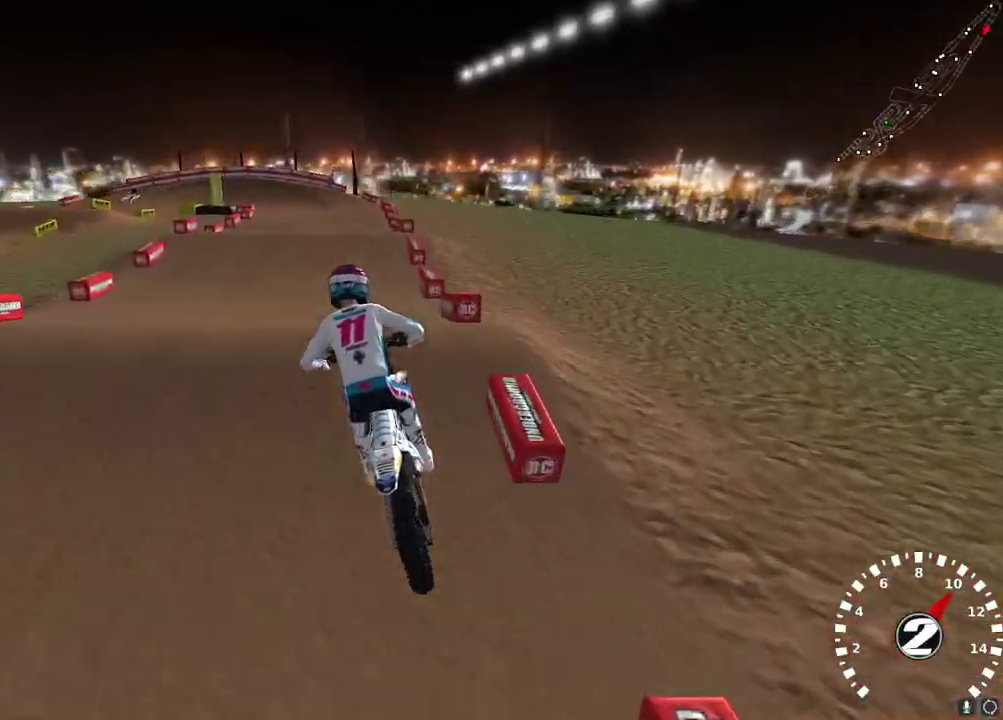
{"buttons": ["L2"], "left_stick": "center", "right_stick": "center", "events": [[83, "R2", "down"], [250, "R2", "up"], [500, "L2", "down"]]}
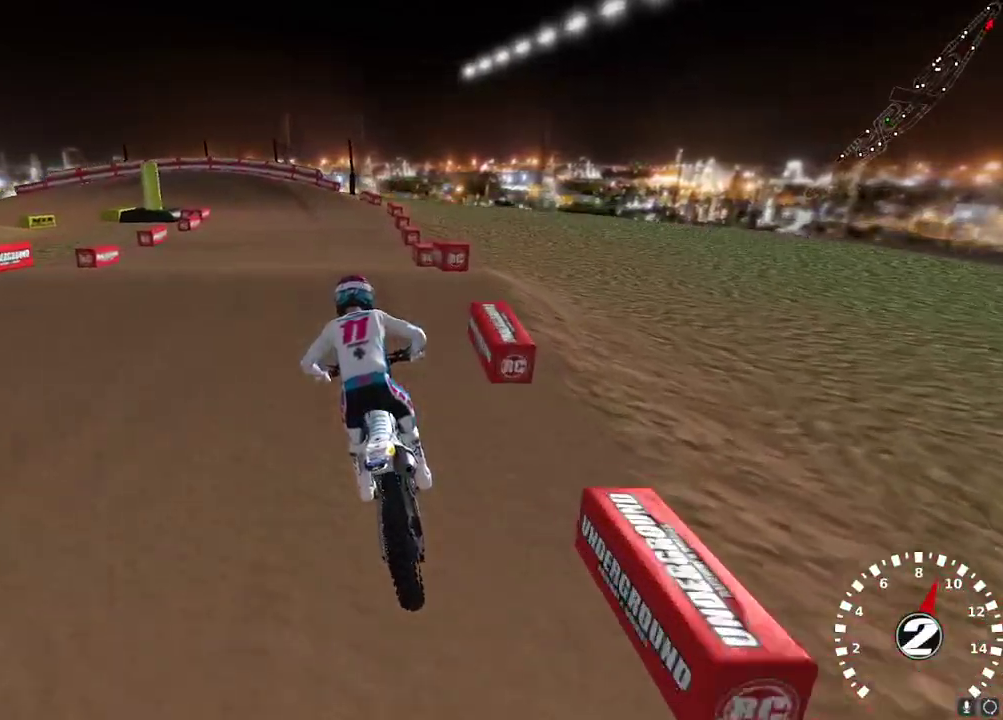
{"buttons": [], "left_stick": "center", "right_stick": "center", "events": [[150, "left_stick", "down-left"], [183, "L2", "up"], [200, "right_stick", "down"], [217, "left_stick", "center"], [317, "R2", "down"], [383, "right_stick", "center"], [483, "R2", "up"]]}
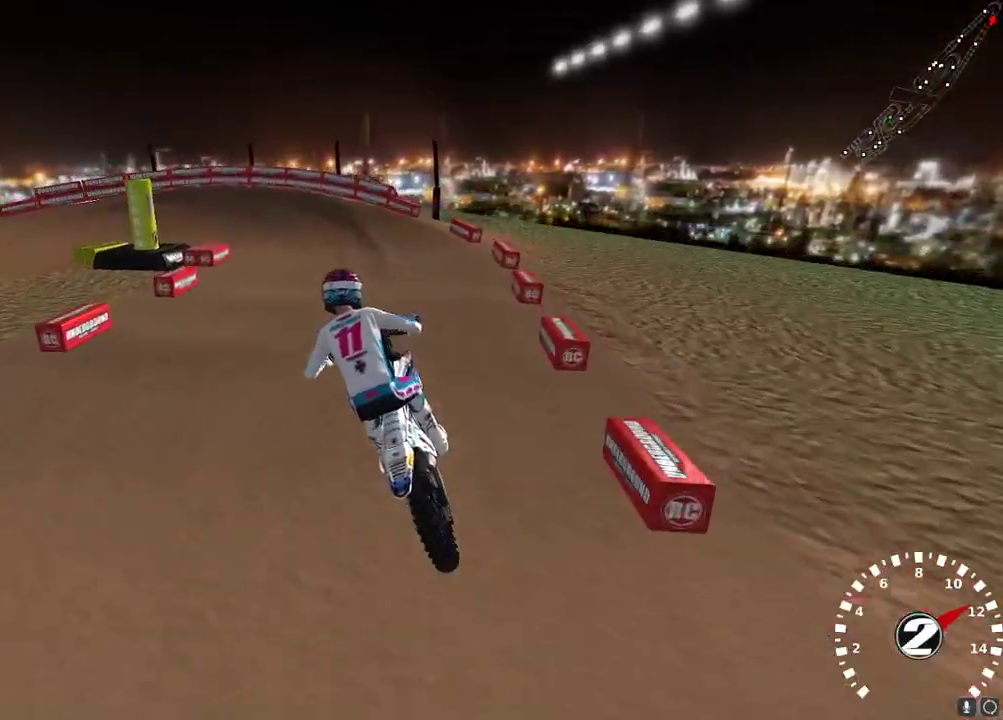
{"buttons": [], "left_stick": "center", "right_stick": "center", "events": [[67, "R2", "down"], [417, "R2", "up"]]}
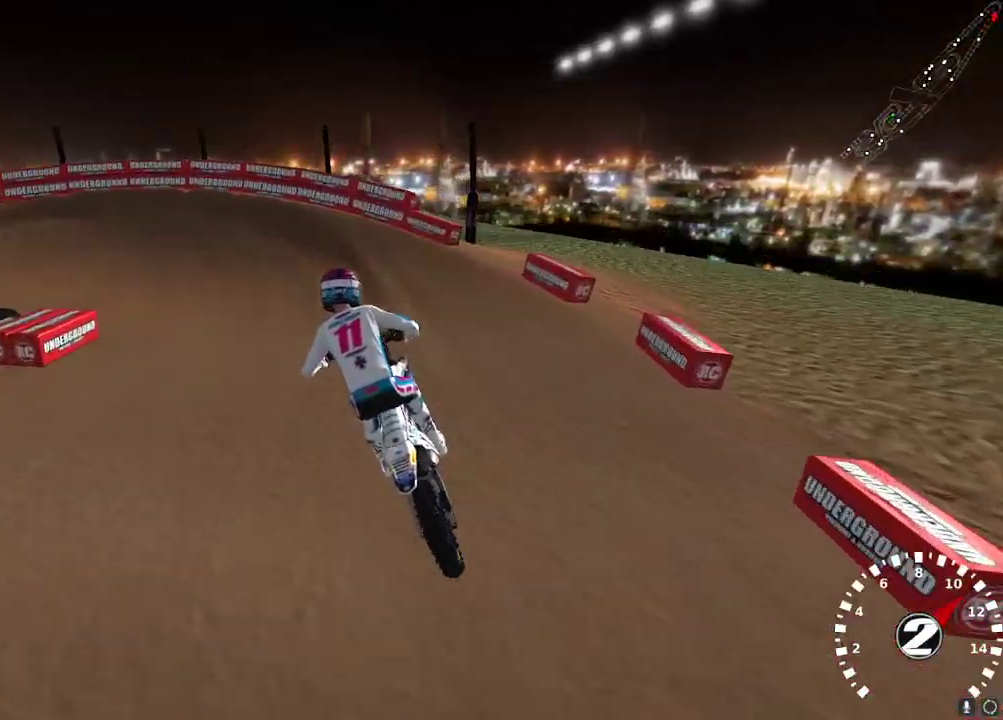
{"buttons": ["Y"], "left_stick": "left", "right_stick": "center", "events": [[150, "left_stick", "down-left"], [233, "L2", "down"], [233, "Y", "down"], [233, "left_stick", "left"], [500, "L2", "up"]]}
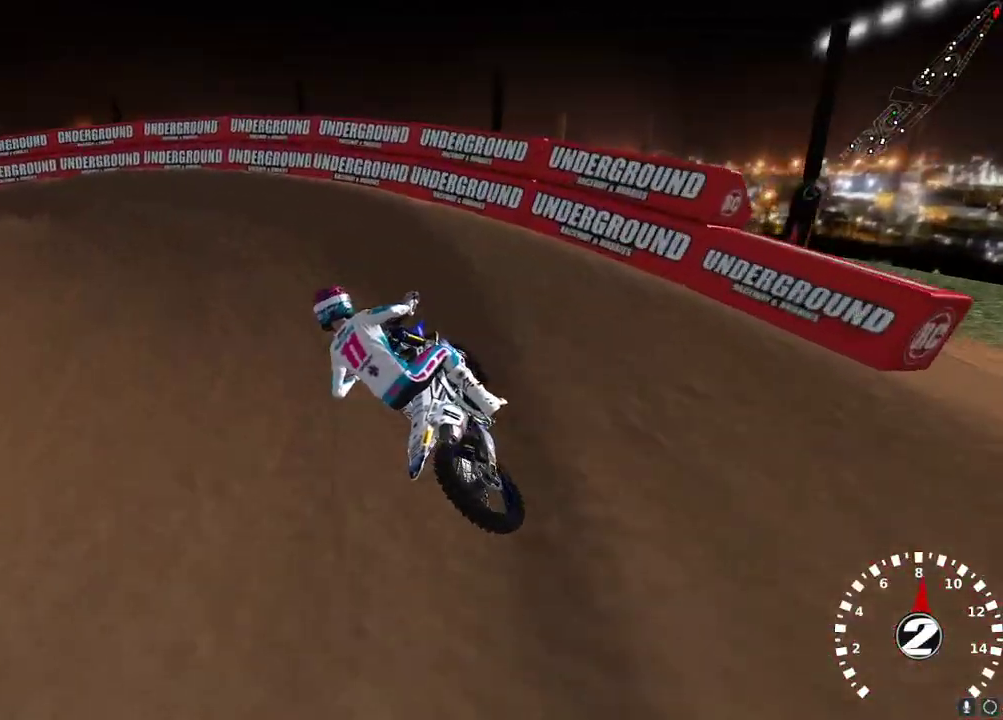
{"buttons": ["R2"], "left_stick": "down-left", "right_stick": "up-left", "events": [[17, "Y", "up"], [100, "X", "down"], [200, "X", "up"], [300, "left_stick", "down-left"], [367, "right_stick", "up-left"], [450, "R2", "down"]]}
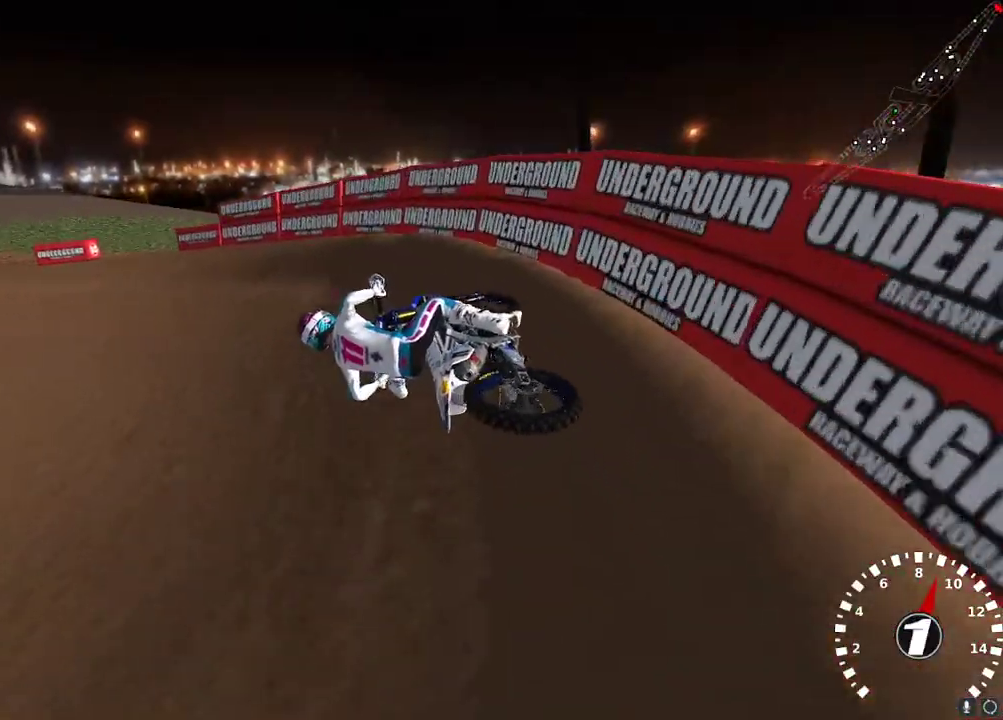
{"buttons": ["A", "R2"], "left_stick": "up-right", "right_stick": "up", "events": [[50, "left_stick", "center"], [367, "left_stick", "up-right"], [383, "right_stick", "up"], [400, "A", "down"]]}
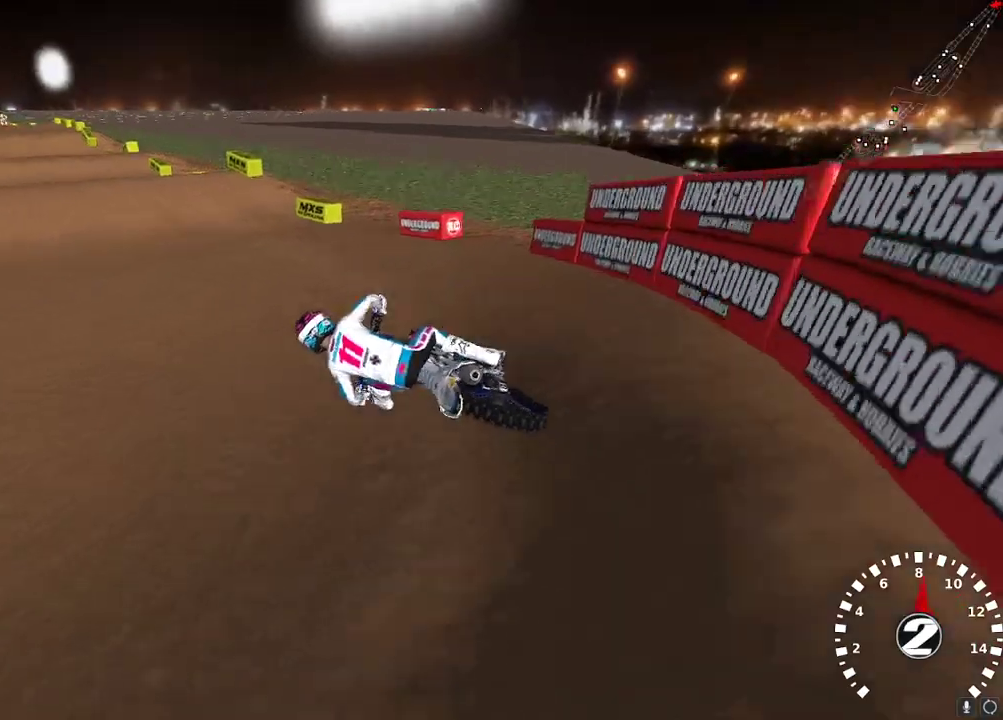
{"buttons": ["R2"], "left_stick": "right", "right_stick": "up", "events": [[33, "A", "up"], [100, "A", "down"], [200, "left_stick", "right"], [217, "A", "up"]]}
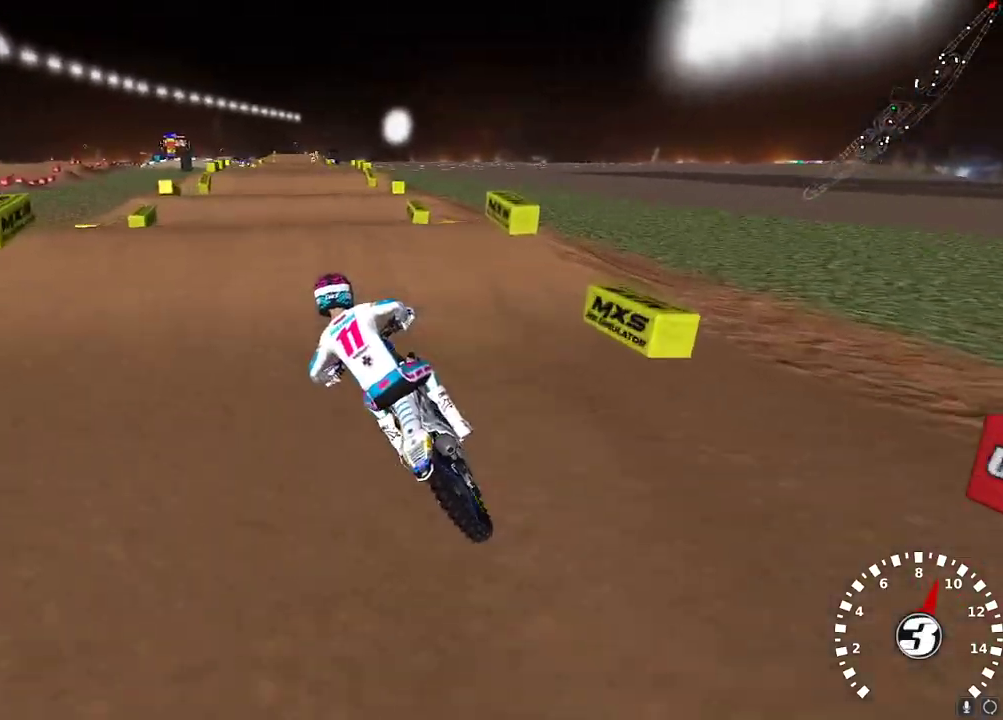
{"buttons": ["R2"], "left_stick": "up-left", "right_stick": "up", "events": [[267, "right_stick", "down"], [283, "left_stick", "center"], [333, "left_stick", "left"], [350, "right_stick", "up"], [367, "A", "down"], [417, "left_stick", "up-left"], [483, "A", "up"]]}
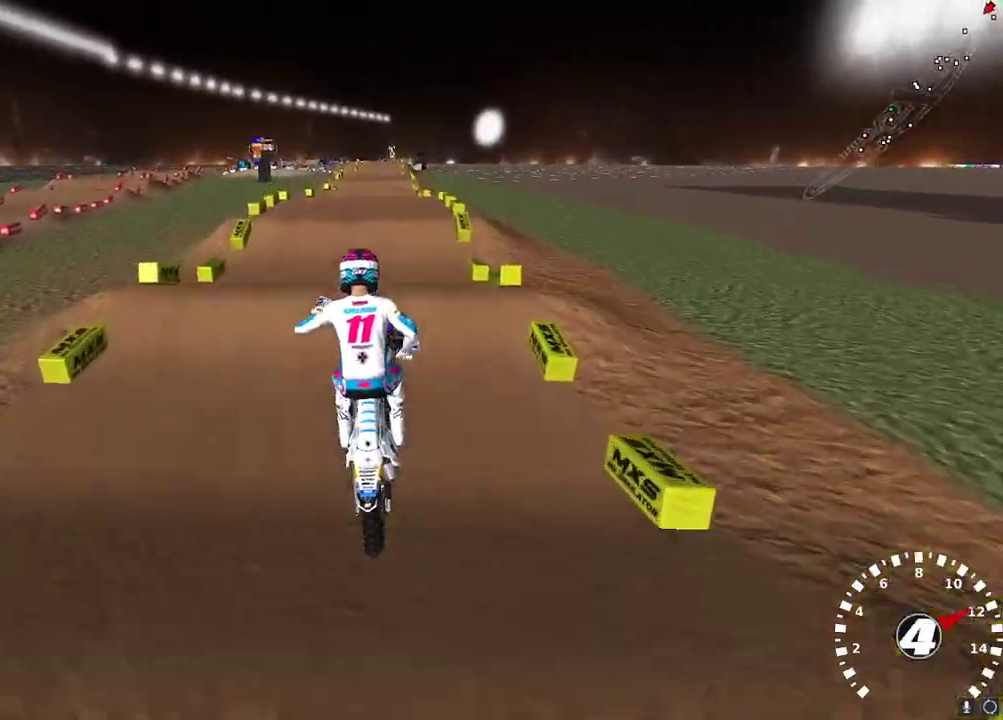
{"buttons": ["R2"], "left_stick": "up-right", "right_stick": "up-left", "events": [[50, "R2", "up"], [67, "right_stick", "left"], [117, "R2", "down"], [117, "right_stick", "down-left"], [167, "left_stick", "up"], [267, "left_stick", "up-right"], [333, "right_stick", "up-left"]]}
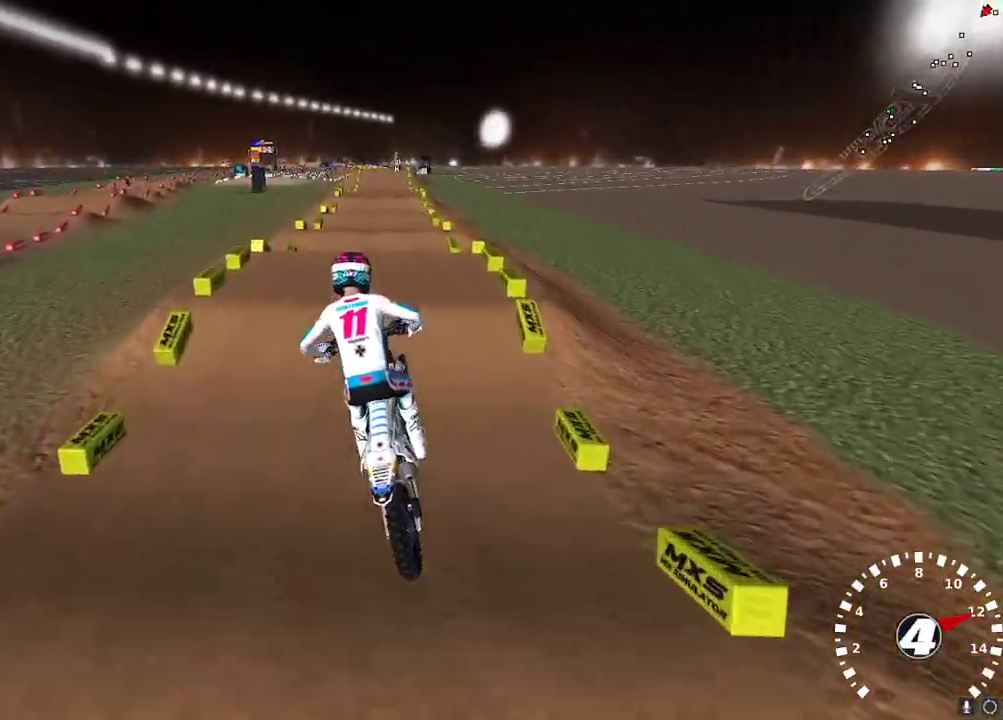
{"buttons": ["R2"], "left_stick": "center", "right_stick": "left", "events": [[217, "left_stick", "center"], [233, "right_stick", "left"], [317, "left_stick", "left"], [483, "left_stick", "center"]]}
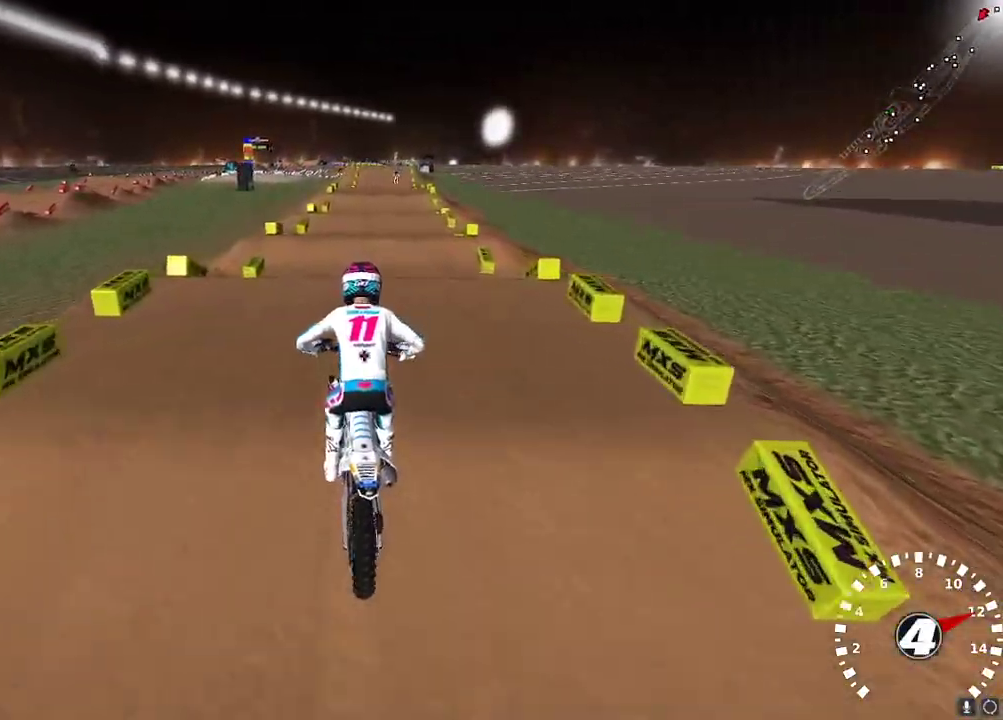
{"buttons": ["R2"], "left_stick": "center", "right_stick": "center", "events": [[133, "right_stick", "center"], [367, "right_stick", "down"], [450, "right_stick", "center"]]}
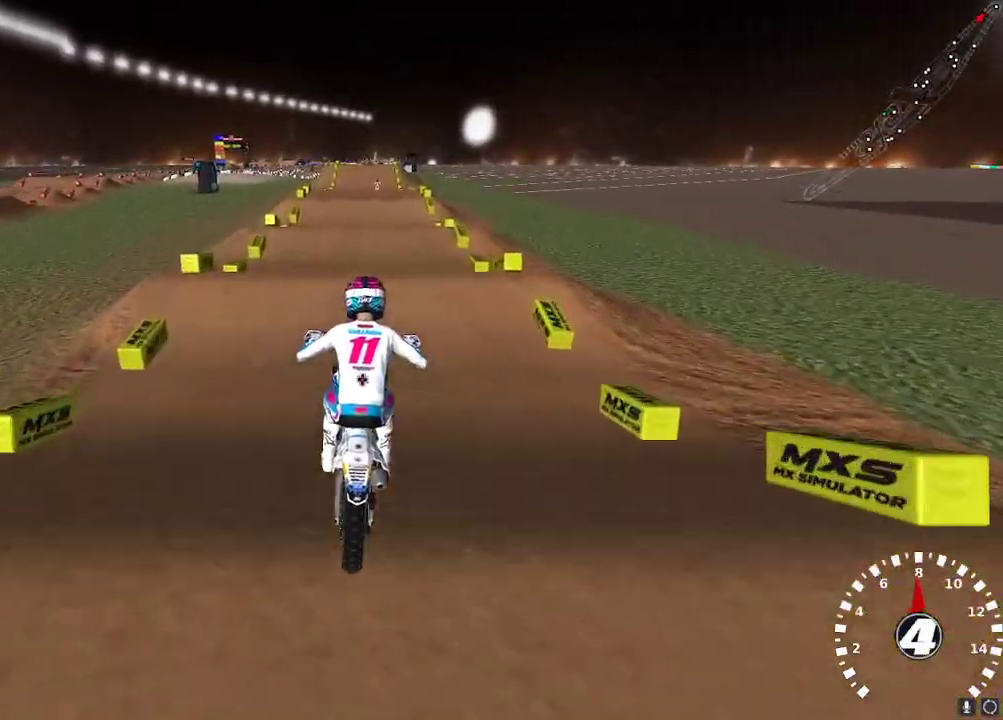
{"buttons": ["R2"], "left_stick": "center", "right_stick": "down-left", "events": [[50, "right_stick", "up-left"], [83, "L2", "down"], [133, "R2", "up"], [283, "R2", "down"], [367, "L2", "up"], [500, "right_stick", "down-left"]]}
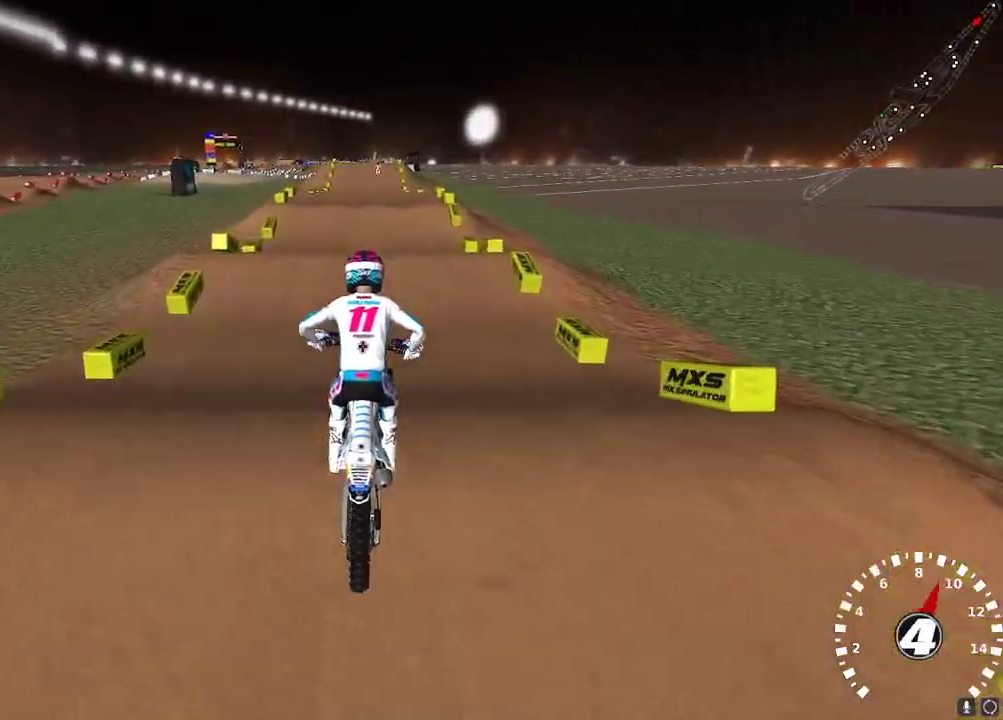
{"buttons": ["R2"], "left_stick": "right", "right_stick": "down", "events": [[50, "right_stick", "down"], [217, "right_stick", "left"], [383, "right_stick", "up"], [450, "left_stick", "right"], [450, "right_stick", "down"]]}